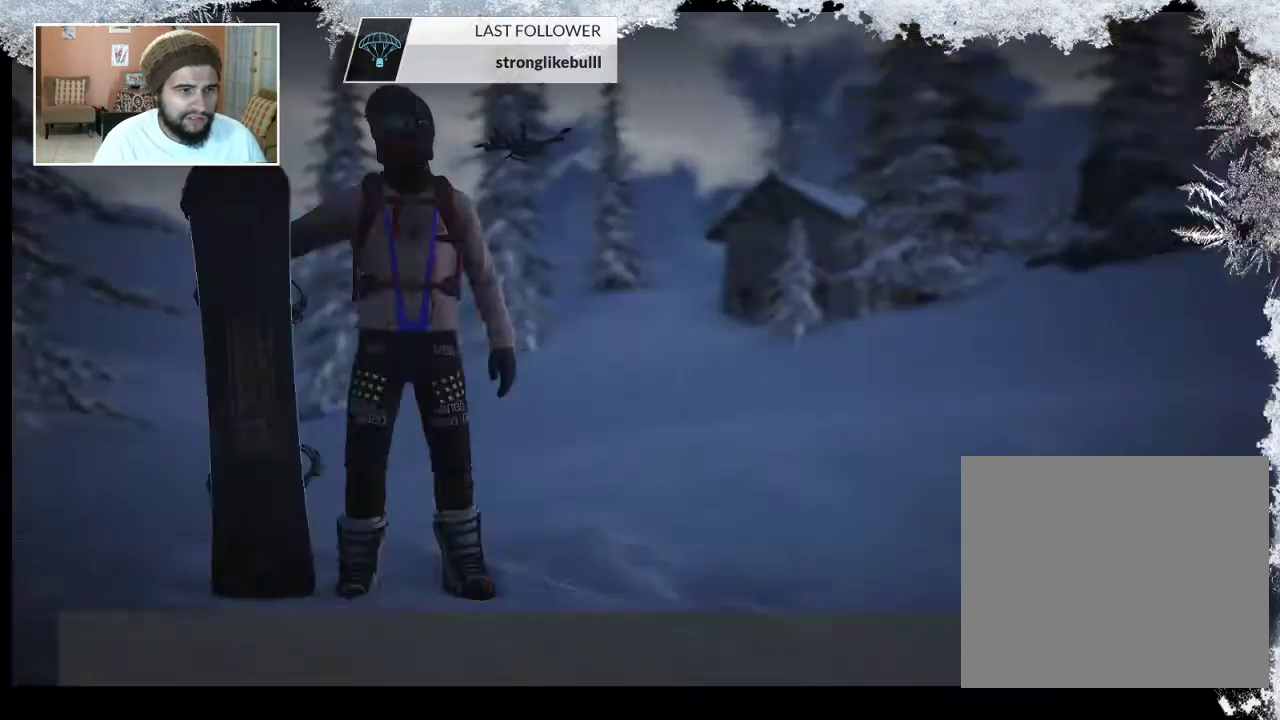
Gameplay with a controller (PlayStation layout); each line is a JSON object with the inputs held at the frame after it. "events" lists button and stick changes between this image and that frame as [ms after this image, input, new state], when the widget could be followed in between.
{"buttons": [], "left_stick": "center", "right_stick": "center", "events": [[133, "CIRCLE", "up"]]}
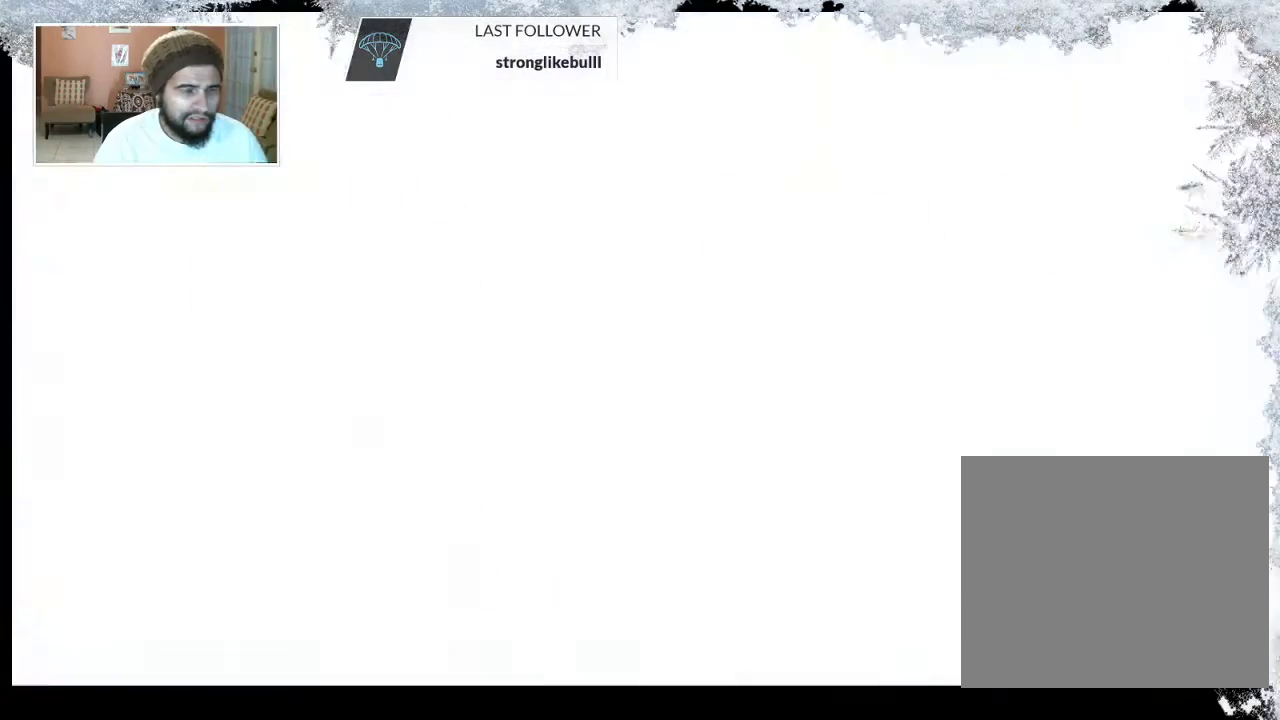
{"buttons": [], "left_stick": "center", "right_stick": "center", "events": []}
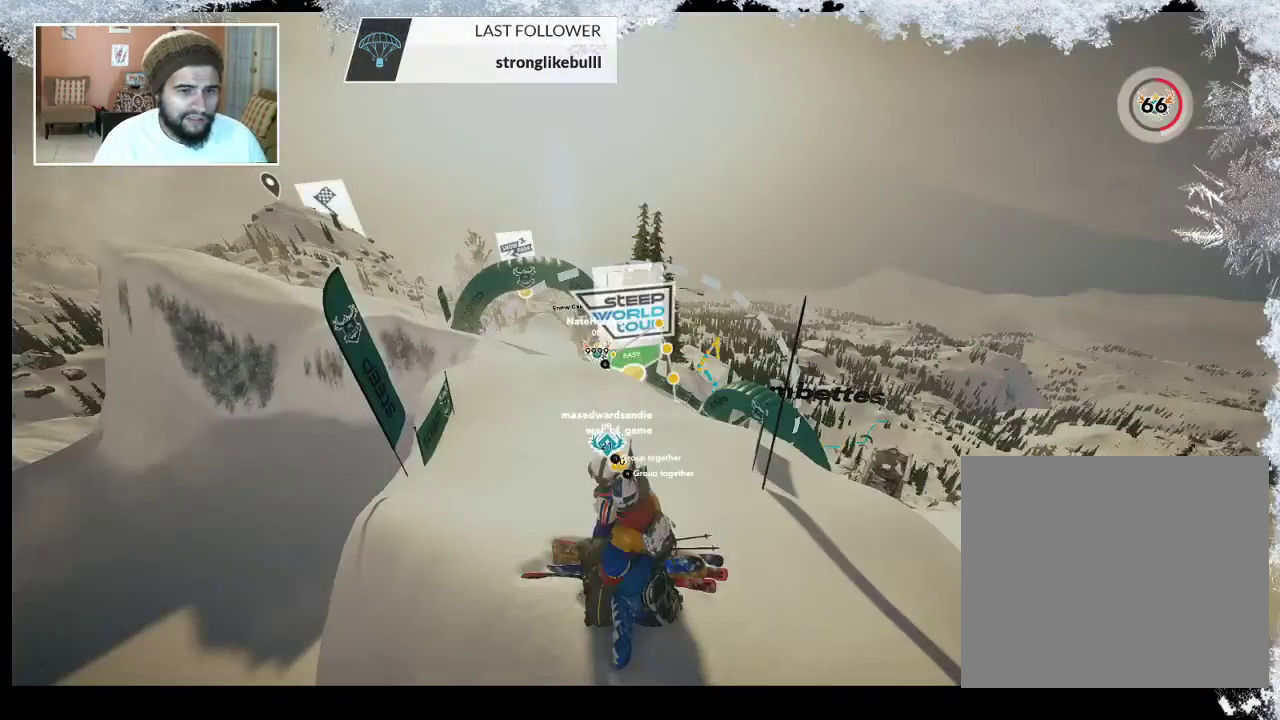
{"buttons": [], "left_stick": "center", "right_stick": "center", "events": []}
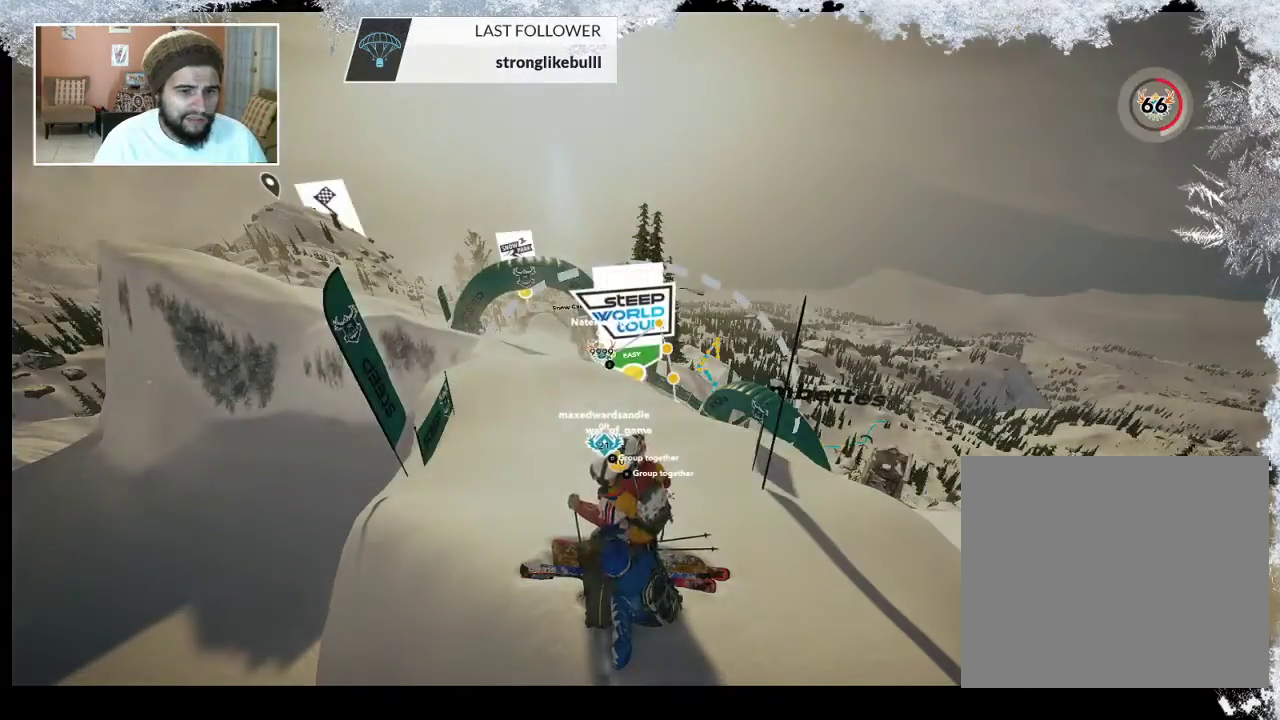
{"buttons": [], "left_stick": "center", "right_stick": "center", "events": [[167, "left_stick", "up"], [400, "left_stick", "center"]]}
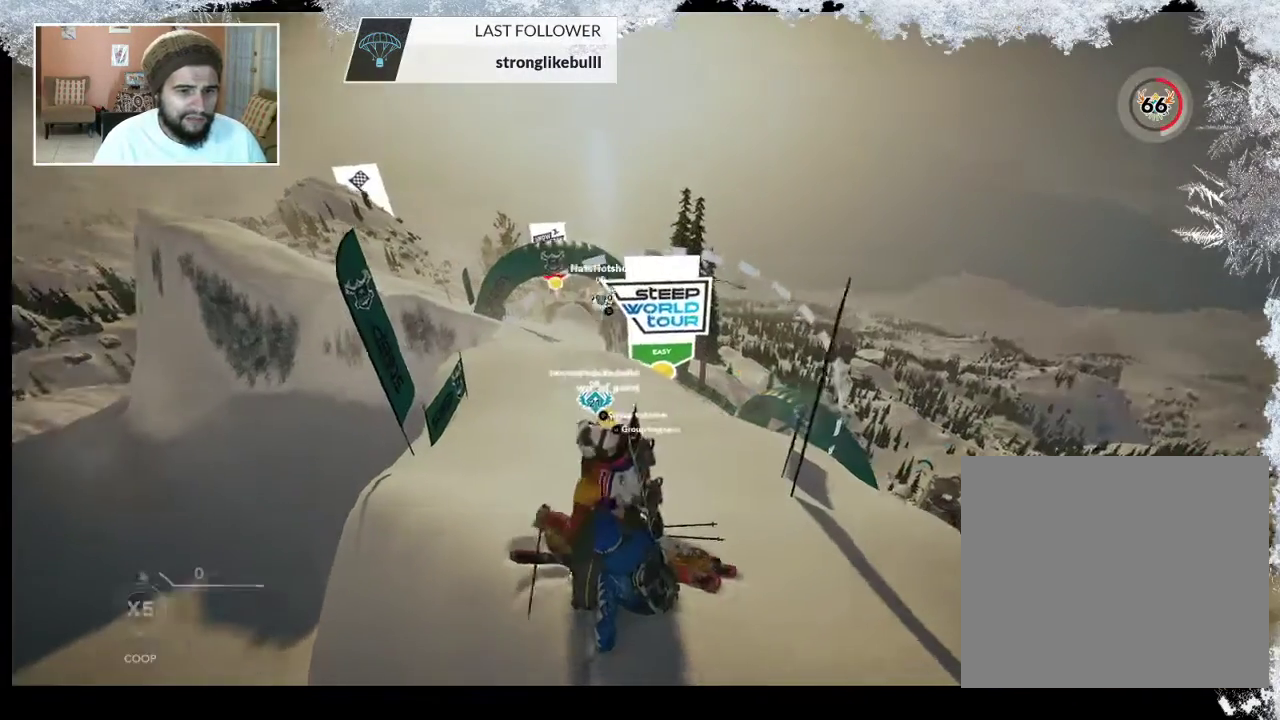
{"buttons": [], "left_stick": "left", "right_stick": "center", "events": [[367, "left_stick", "left"]]}
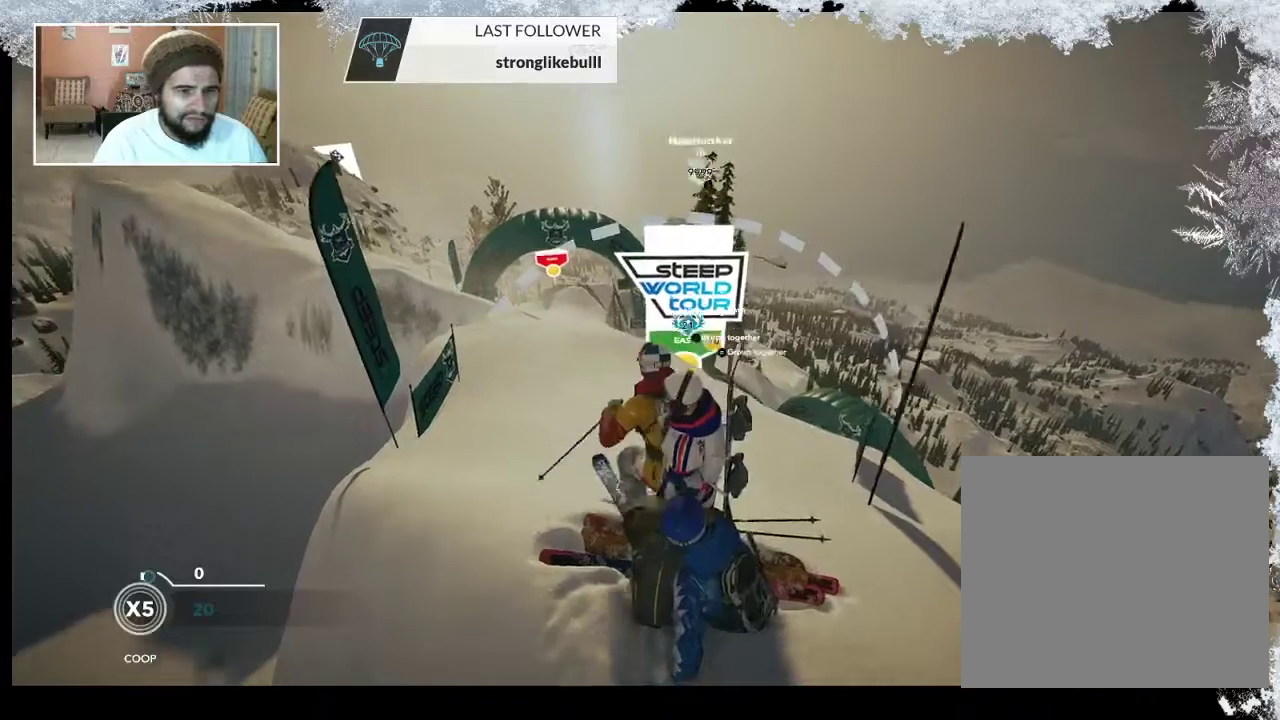
{"buttons": [], "left_stick": "center", "right_stick": "center", "events": [[400, "left_stick", "center"]]}
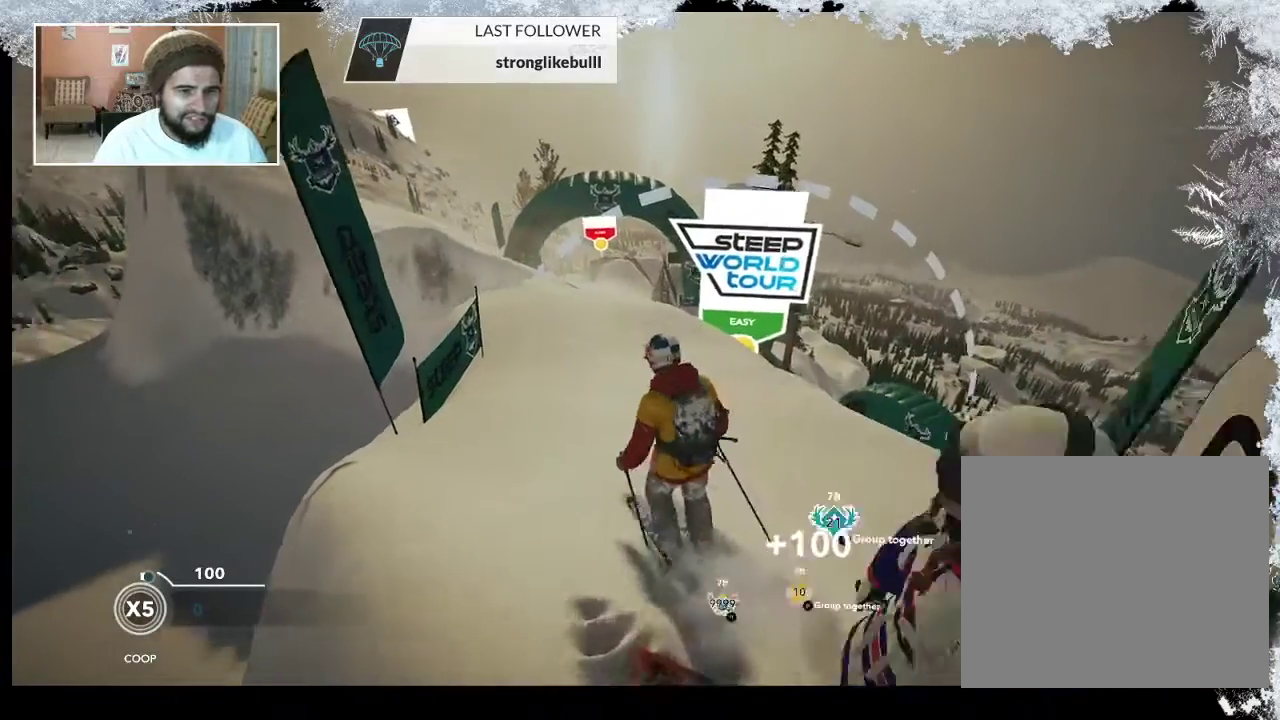
{"buttons": [], "left_stick": "left", "right_stick": "center", "events": [[233, "left_stick", "right"], [400, "left_stick", "center"], [467, "left_stick", "left"]]}
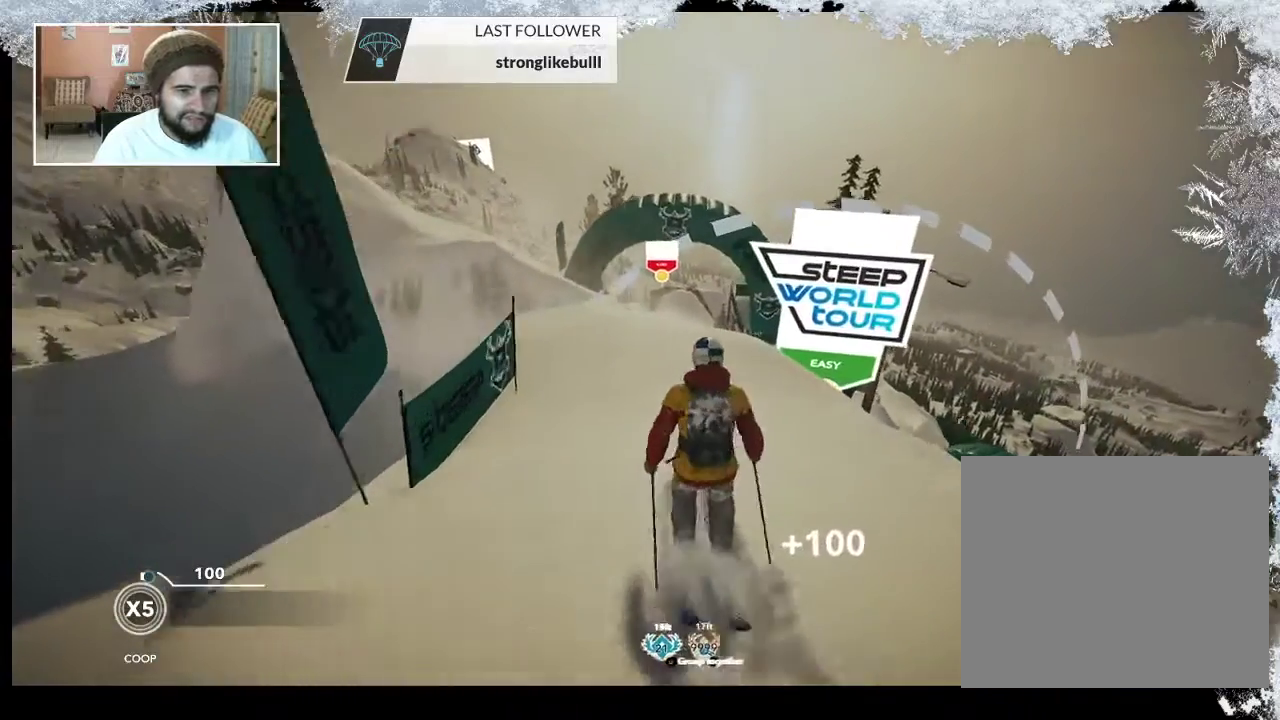
{"buttons": [], "left_stick": "down-left", "right_stick": "center", "events": [[67, "left_stick", "down-left"]]}
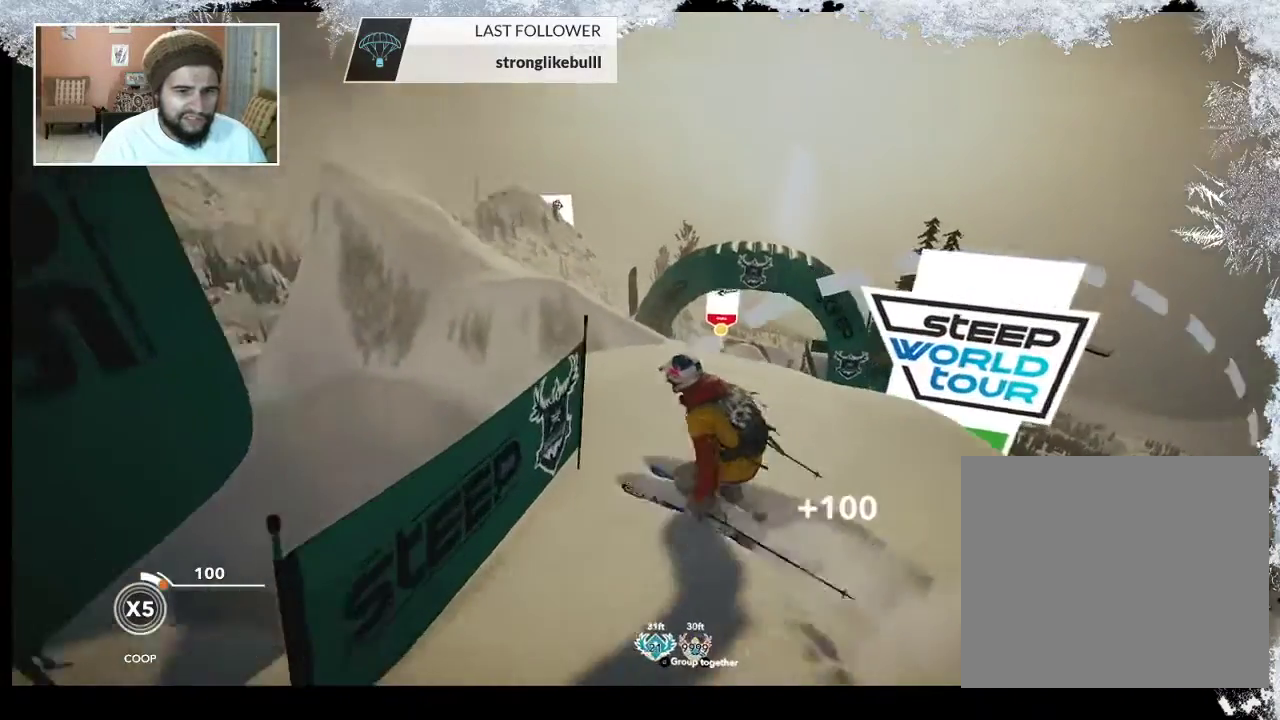
{"buttons": ["TRIANGLE"], "left_stick": "center", "right_stick": "center", "events": [[33, "TRIANGLE", "down"], [400, "left_stick", "center"]]}
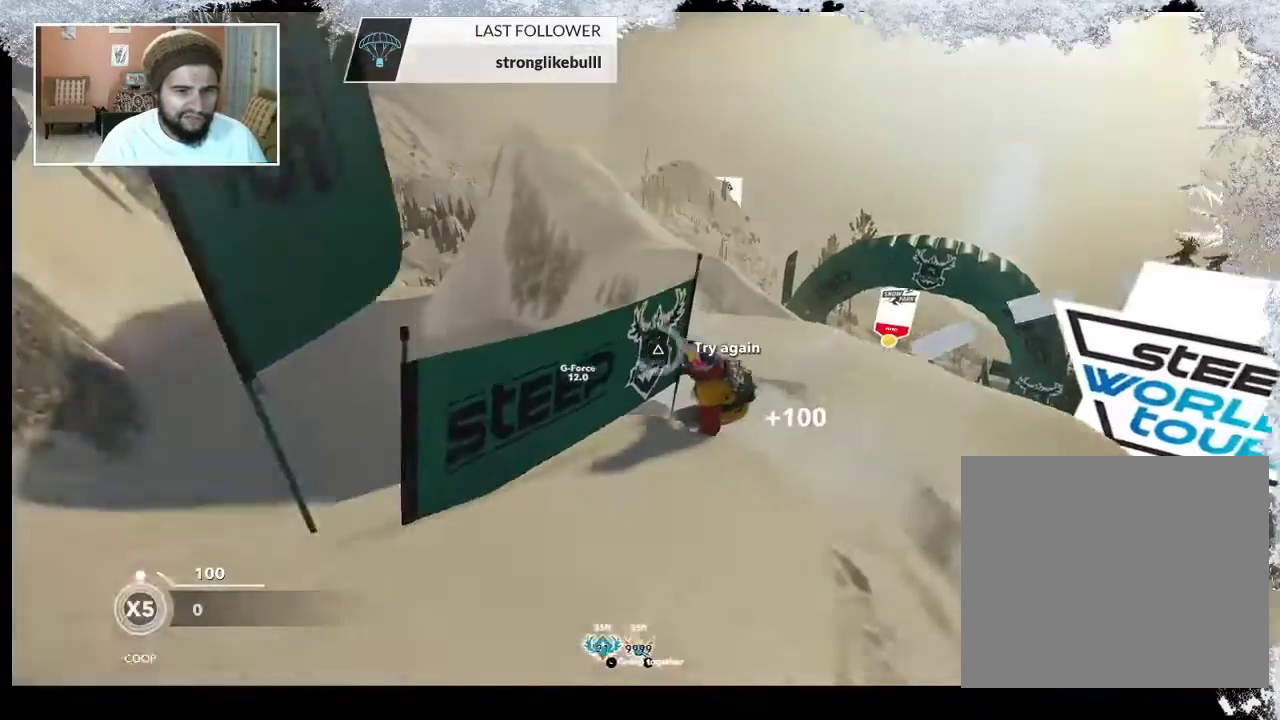
{"buttons": ["TRIANGLE"], "left_stick": "center", "right_stick": "center", "events": []}
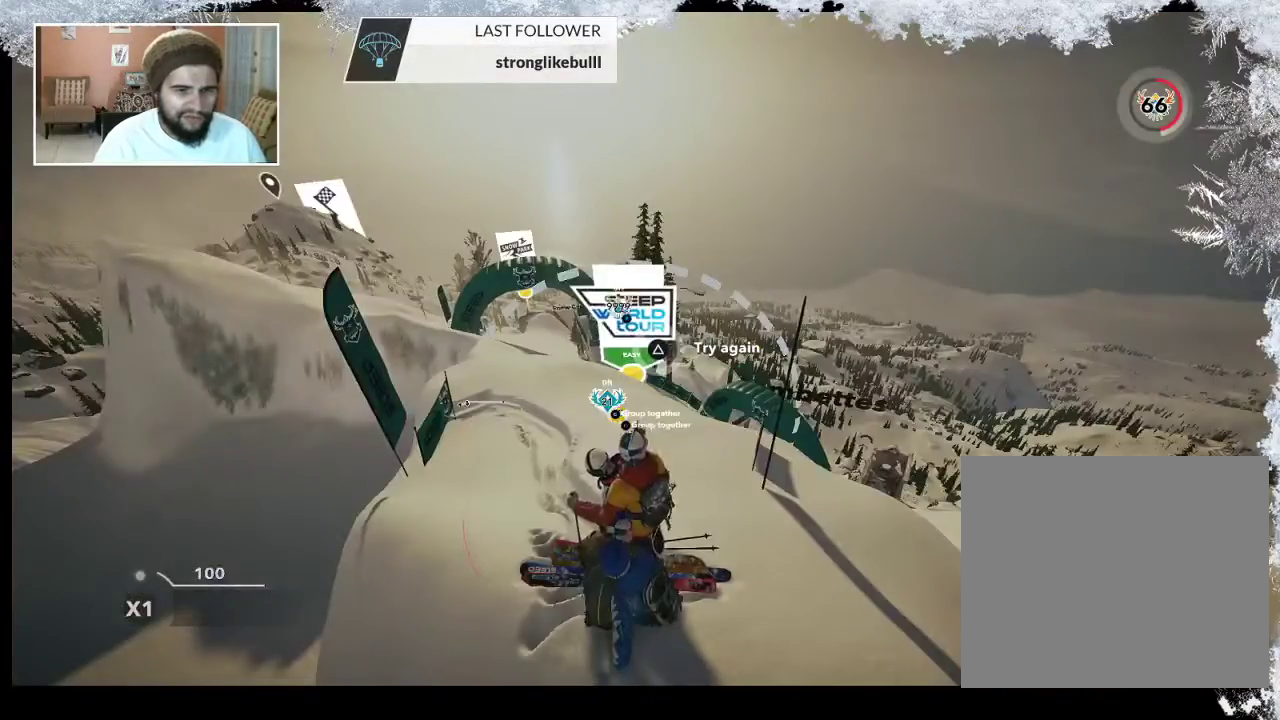
{"buttons": ["R1"], "left_stick": "center", "right_stick": "center", "events": [[133, "TRIANGLE", "up"], [467, "R1", "down"]]}
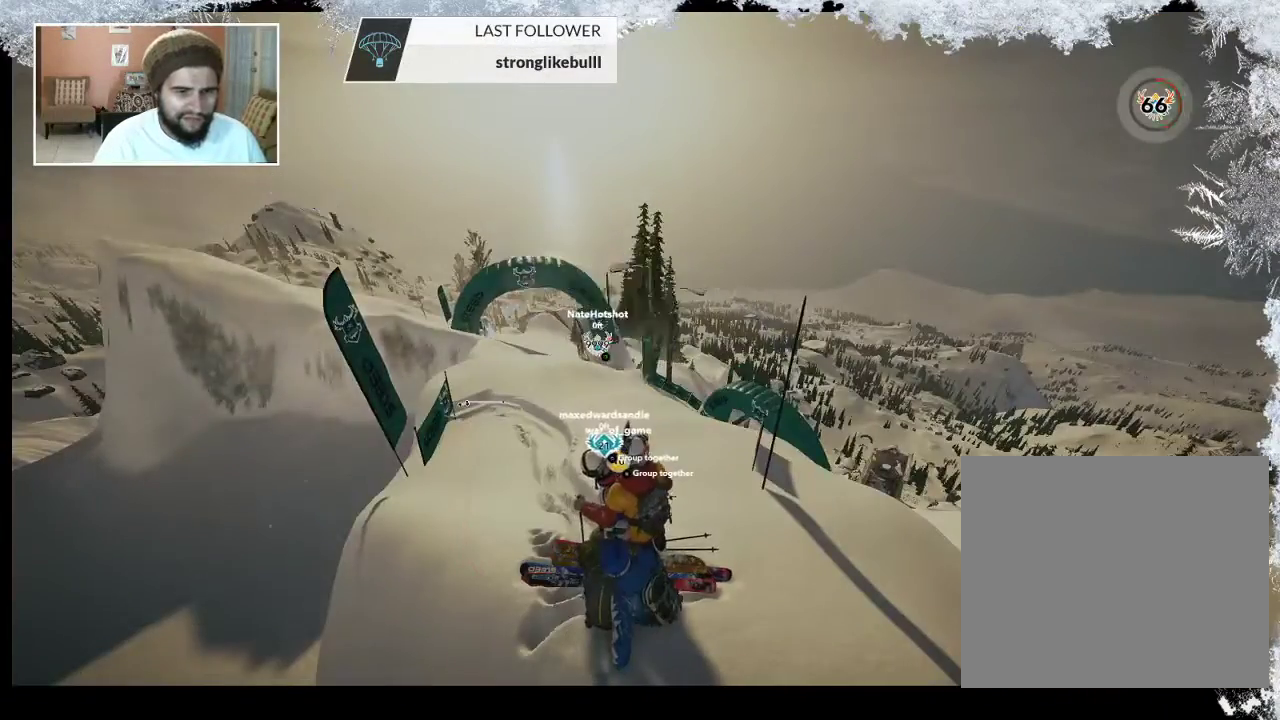
{"buttons": ["R2"], "left_stick": "left", "right_stick": "center", "events": [[100, "R1", "up"], [100, "left_stick", "left"], [467, "R2", "down"]]}
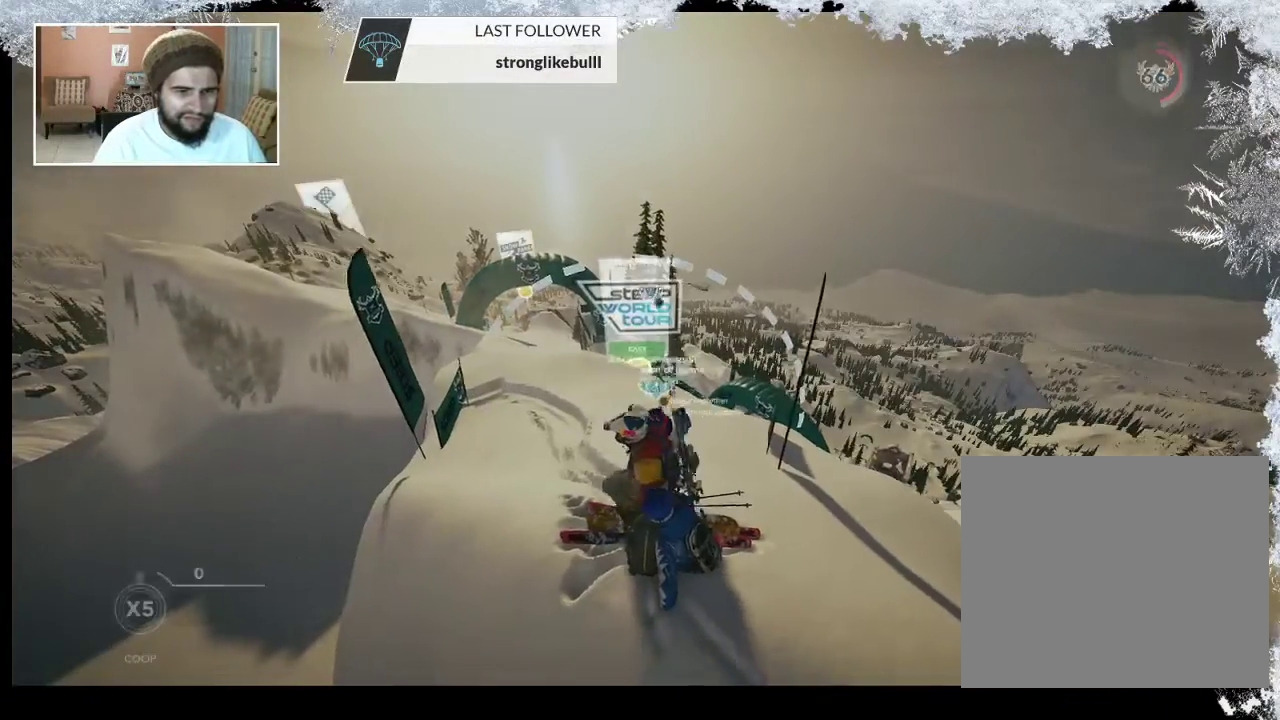
{"buttons": ["R2"], "left_stick": "left", "right_stick": "center", "events": []}
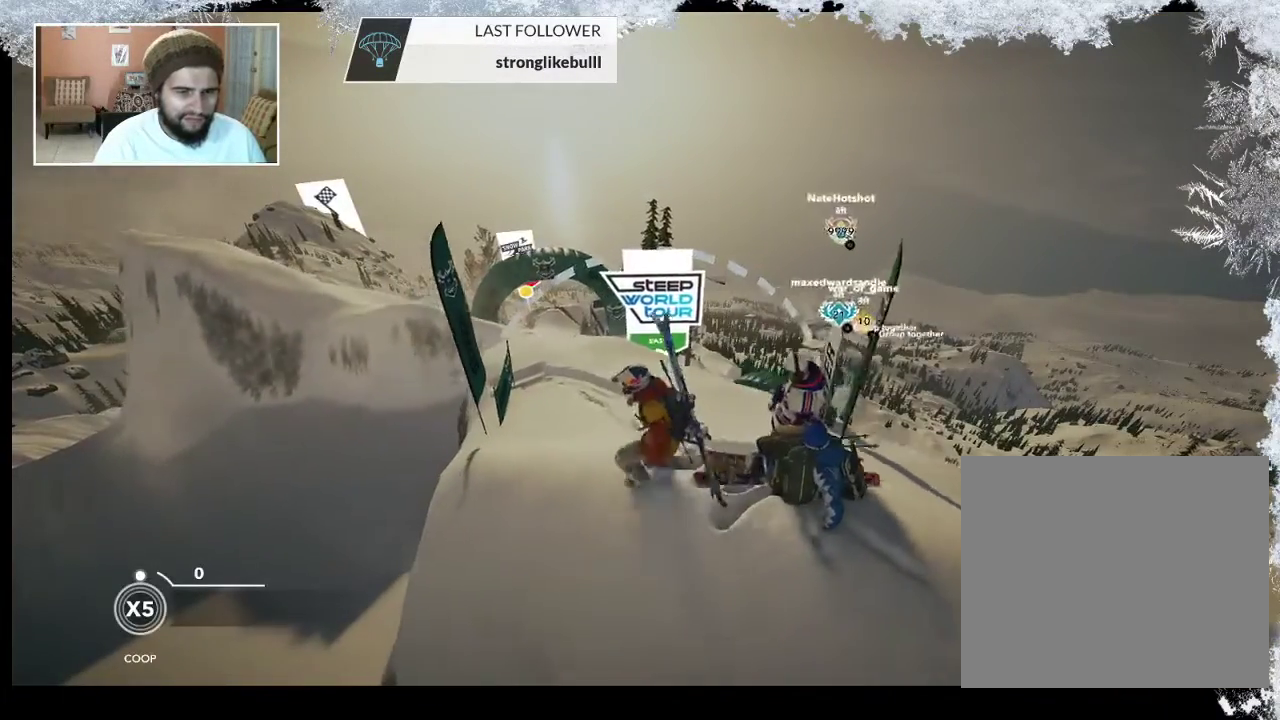
{"buttons": ["R2"], "left_stick": "up", "right_stick": "center", "events": [[100, "left_stick", "up-left"], [300, "left_stick", "up"]]}
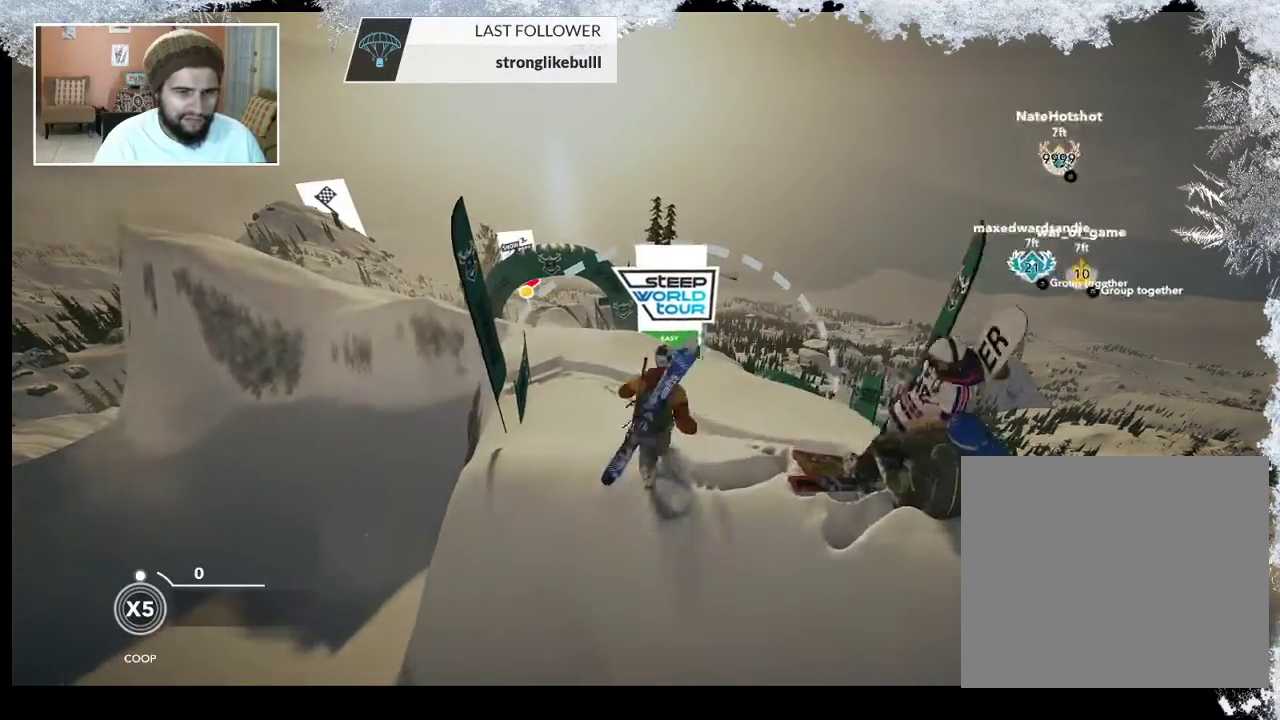
{"buttons": ["R1"], "left_stick": "center", "right_stick": "center", "events": [[167, "left_stick", "up-left"], [367, "left_stick", "center"], [400, "R2", "up"], [467, "R1", "down"]]}
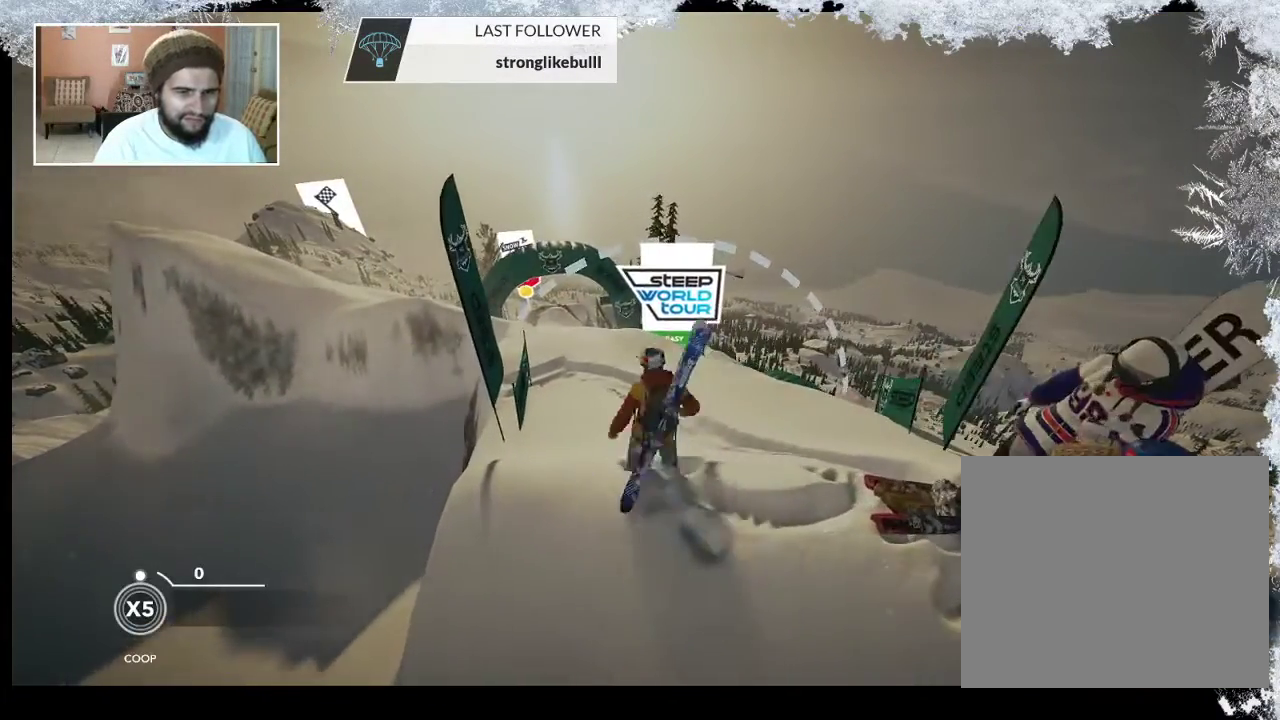
{"buttons": ["R1"], "left_stick": "right", "right_stick": "center", "events": [[367, "left_stick", "right"]]}
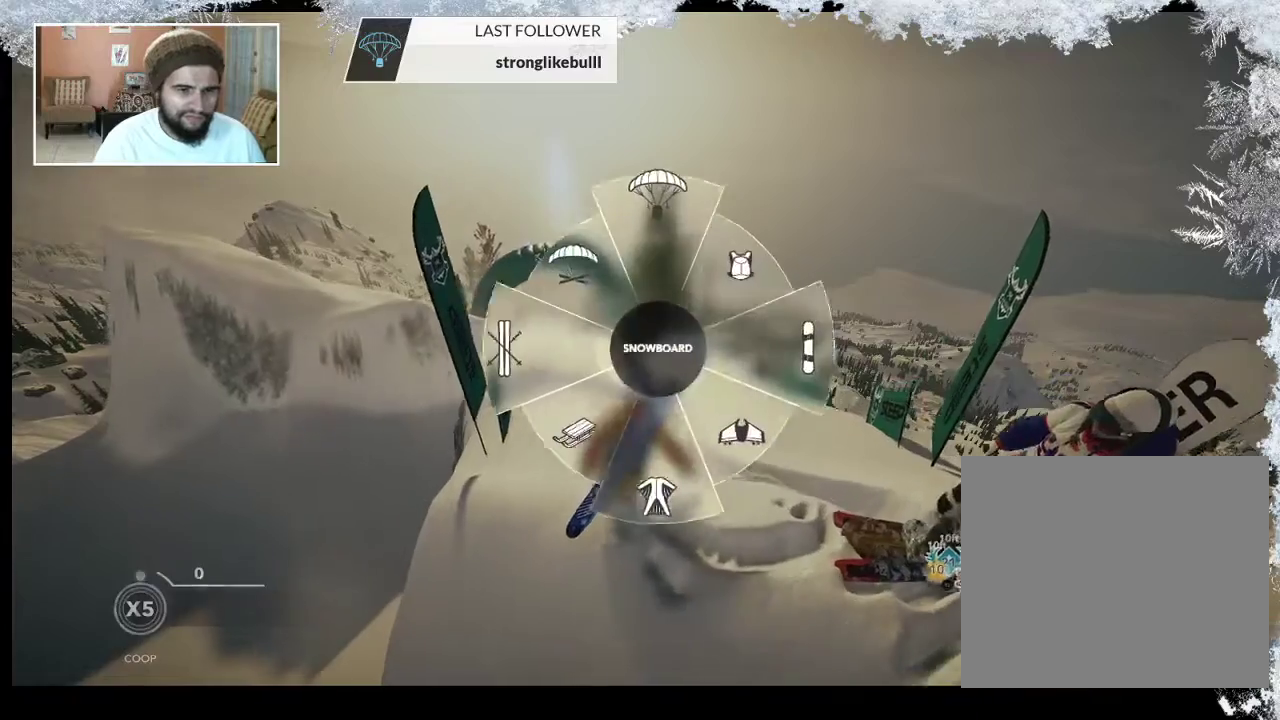
{"buttons": [], "left_stick": "center", "right_stick": "center", "events": [[133, "R1", "up"], [133, "left_stick", "center"]]}
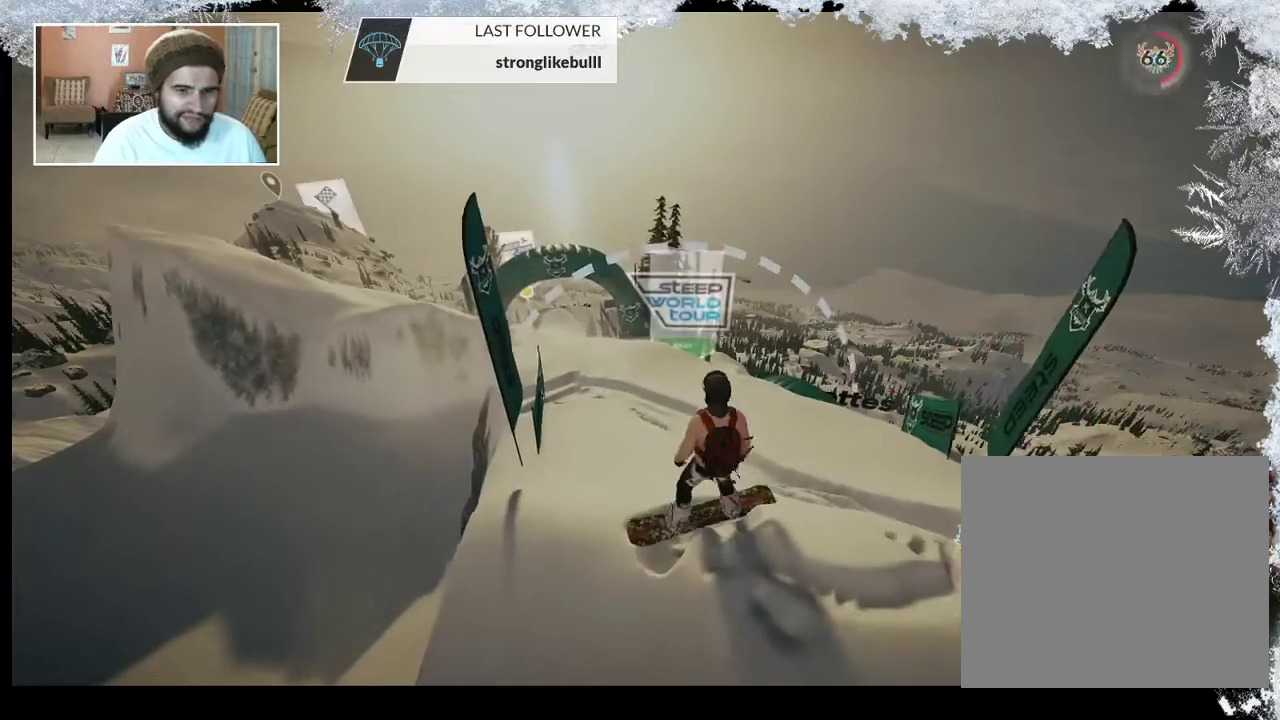
{"buttons": [], "left_stick": "center", "right_stick": "center", "events": []}
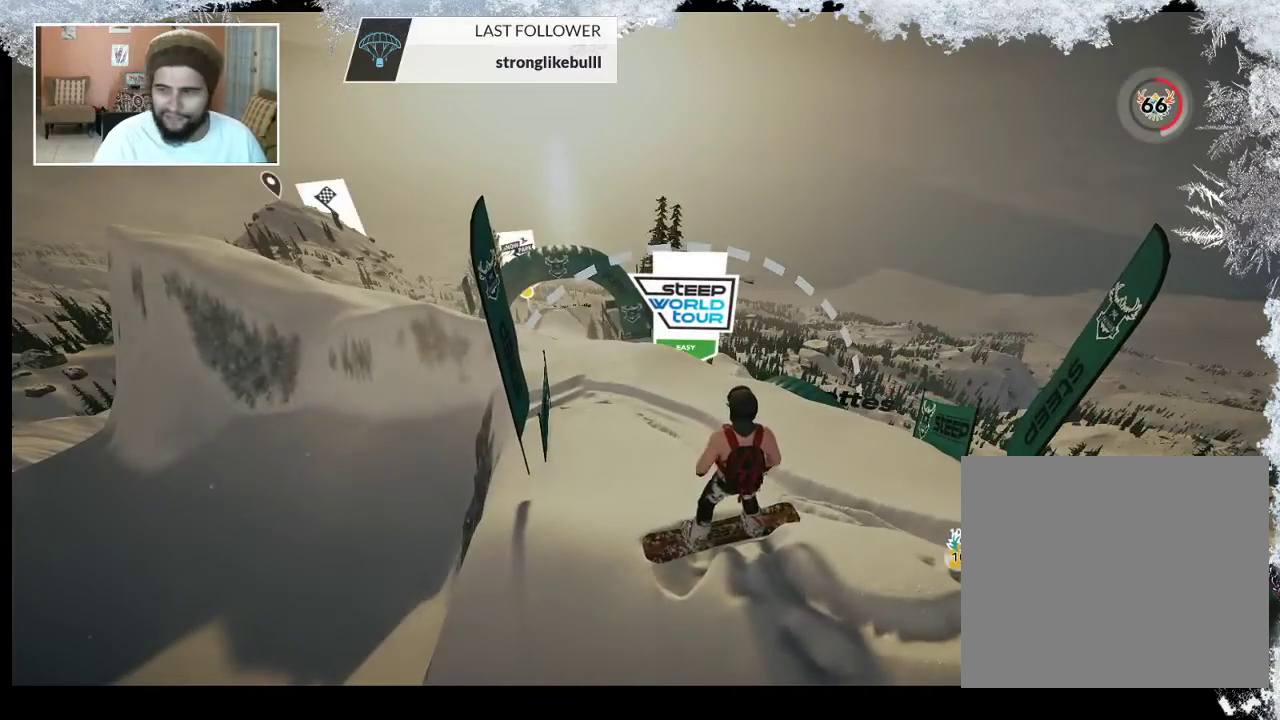
{"buttons": [], "left_stick": "center", "right_stick": "center", "events": [[133, "left_stick", "up"], [400, "left_stick", "center"]]}
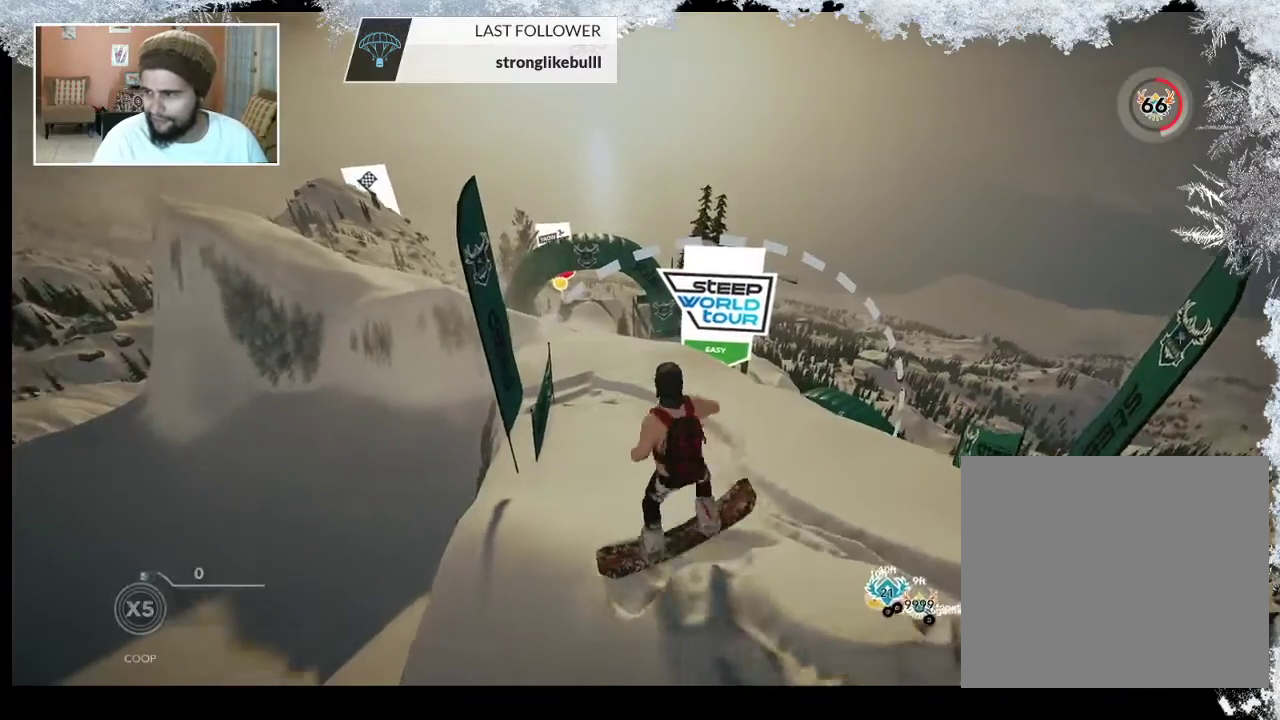
{"buttons": [], "left_stick": "center", "right_stick": "center", "events": []}
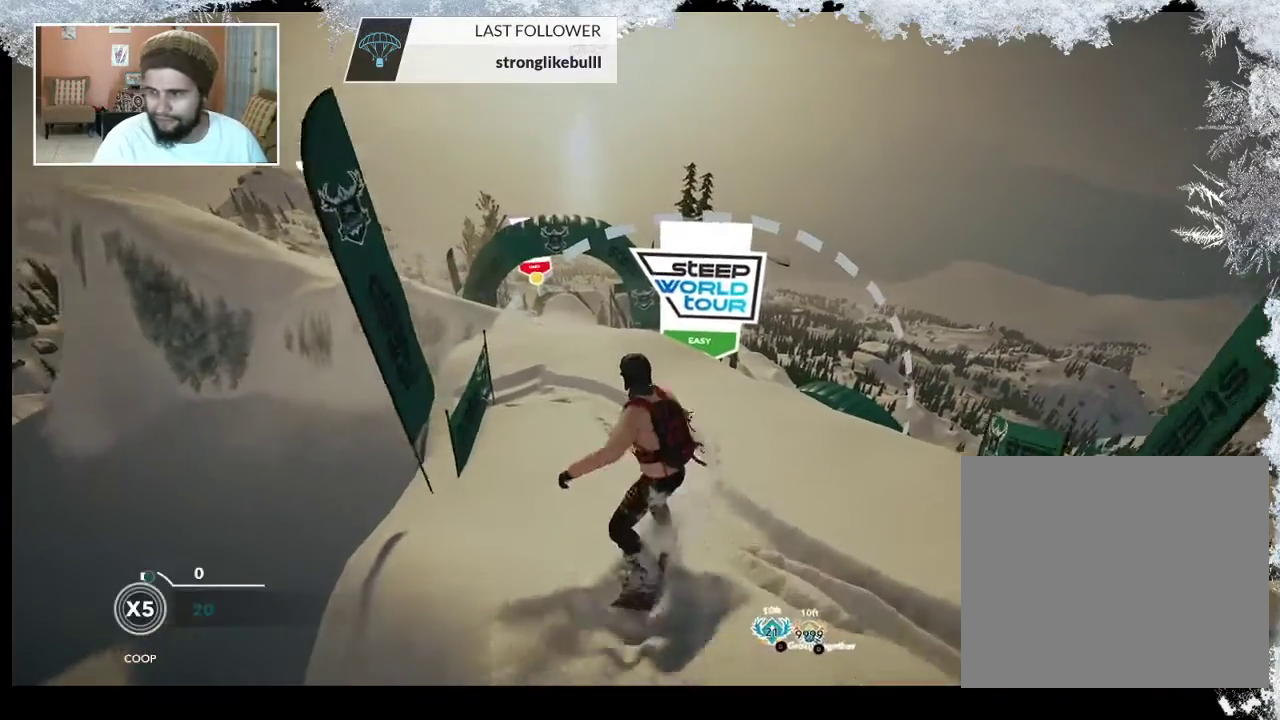
{"buttons": [], "left_stick": "left", "right_stick": "center", "events": [[167, "left_stick", "right"], [400, "left_stick", "center"], [467, "left_stick", "left"]]}
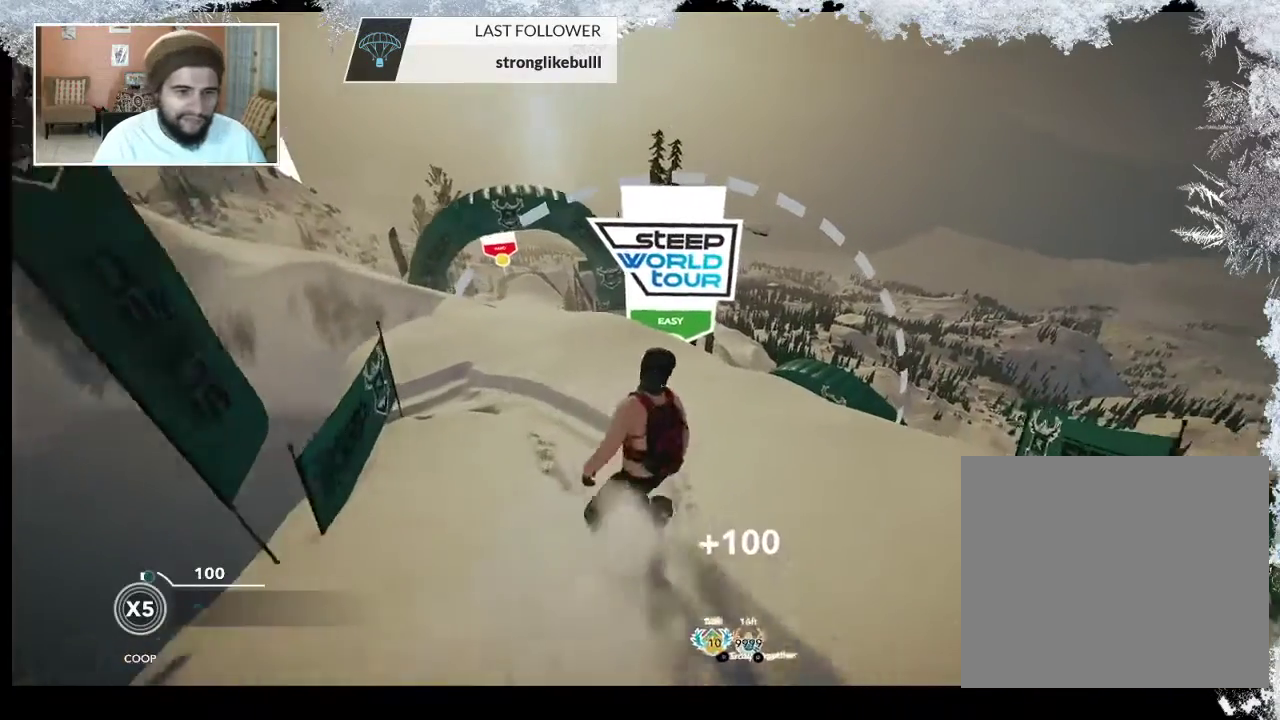
{"buttons": [], "left_stick": "left", "right_stick": "center", "events": []}
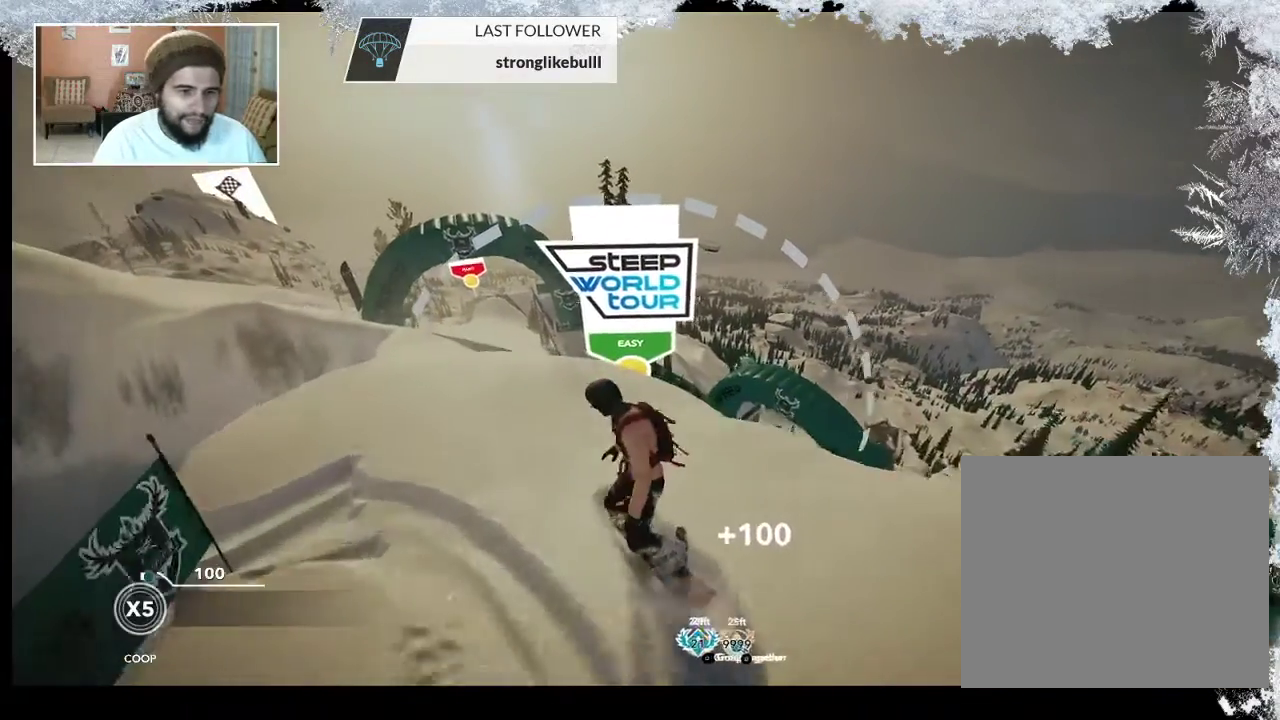
{"buttons": ["R2"], "left_stick": "center", "right_stick": "center", "events": [[100, "left_stick", "center"], [167, "R2", "down"]]}
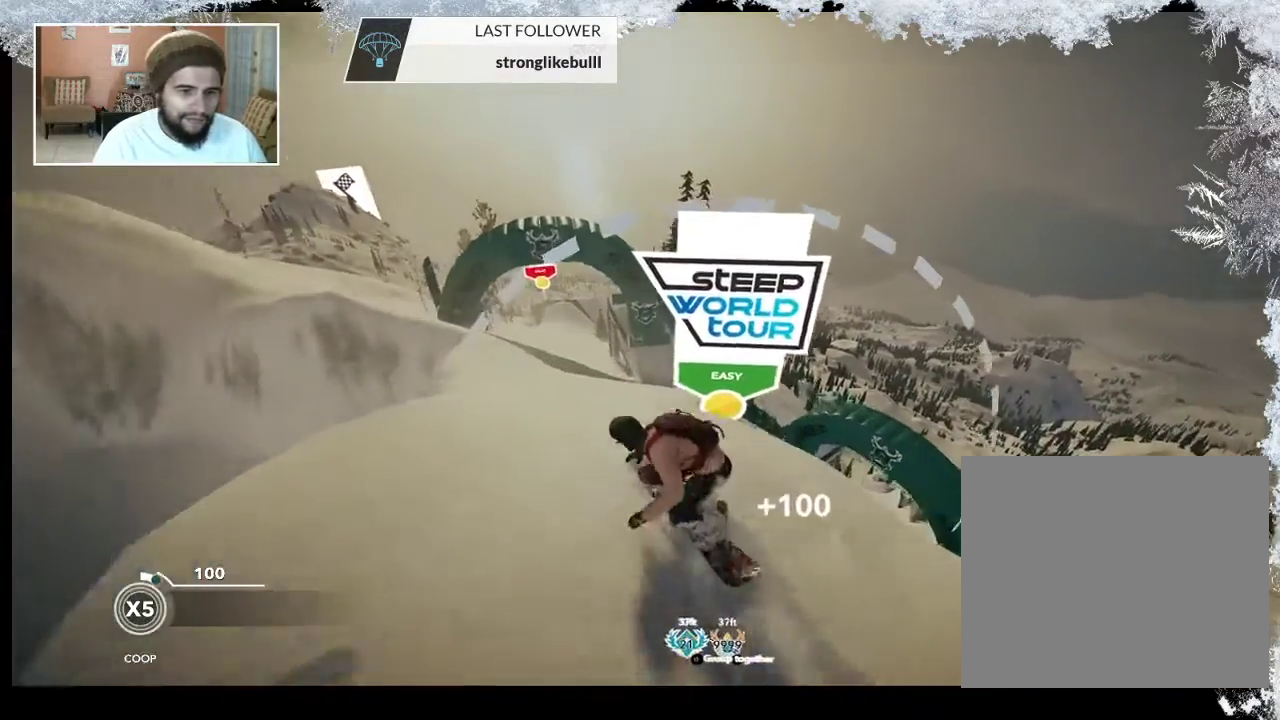
{"buttons": [], "left_stick": "center", "right_stick": "left", "events": [[33, "R2", "up"], [167, "right_stick", "left"]]}
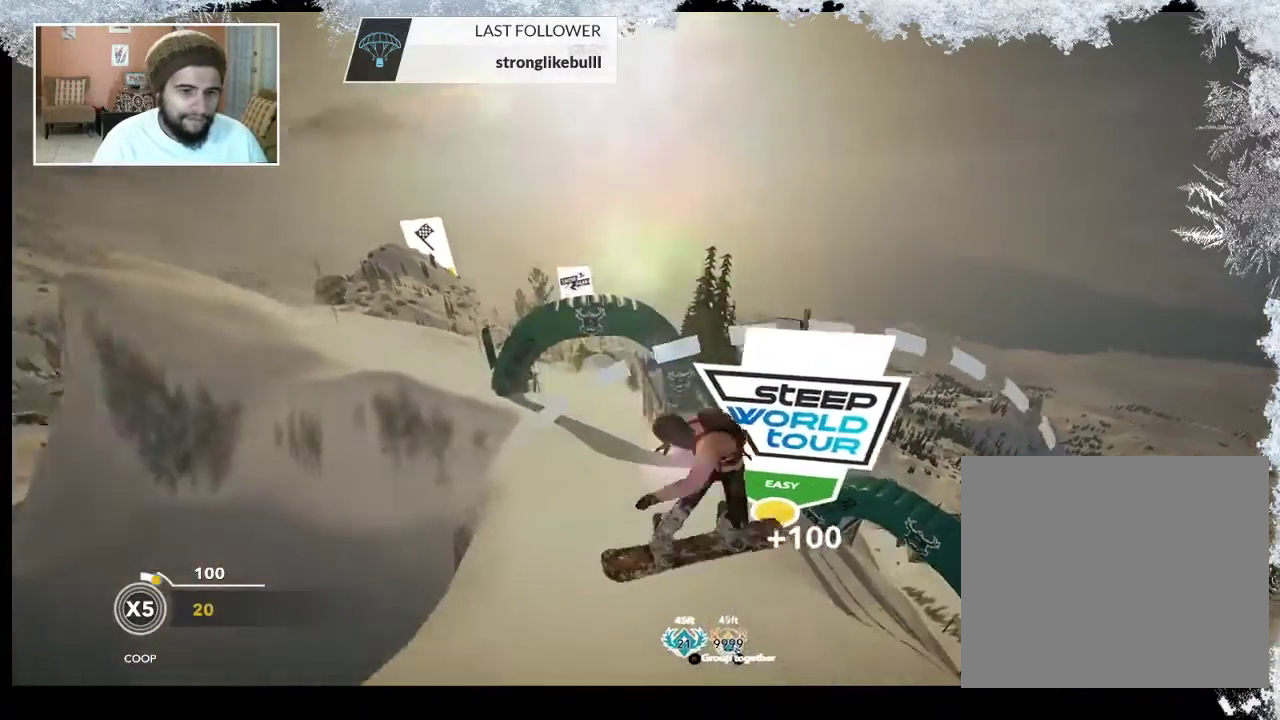
{"buttons": [], "left_stick": "center", "right_stick": "left", "events": []}